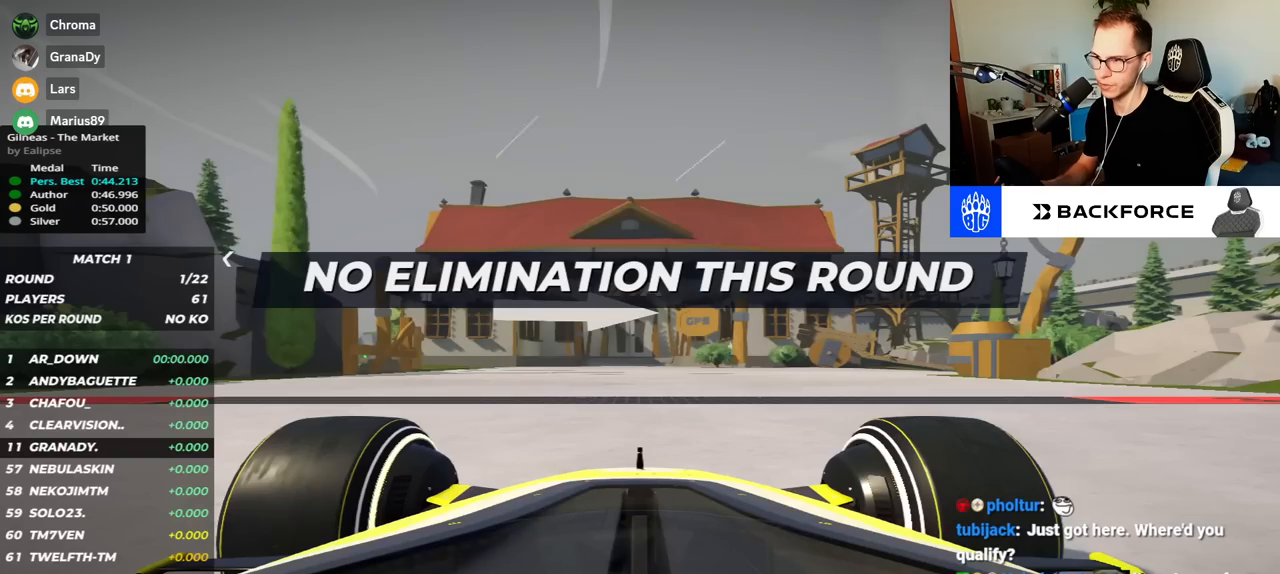
Gameplay with keyboard; each line is a JSON object with the keys held at the frame after it. "events" lists presses ("down") and releases ("up") of "down", "left", "right" and "up" between this image and that frame as [ms after this image, input, new state], when the widget could be followed in between. No other keys are recorded. Mouse input is not recorded.
{"keys": [], "events": []}
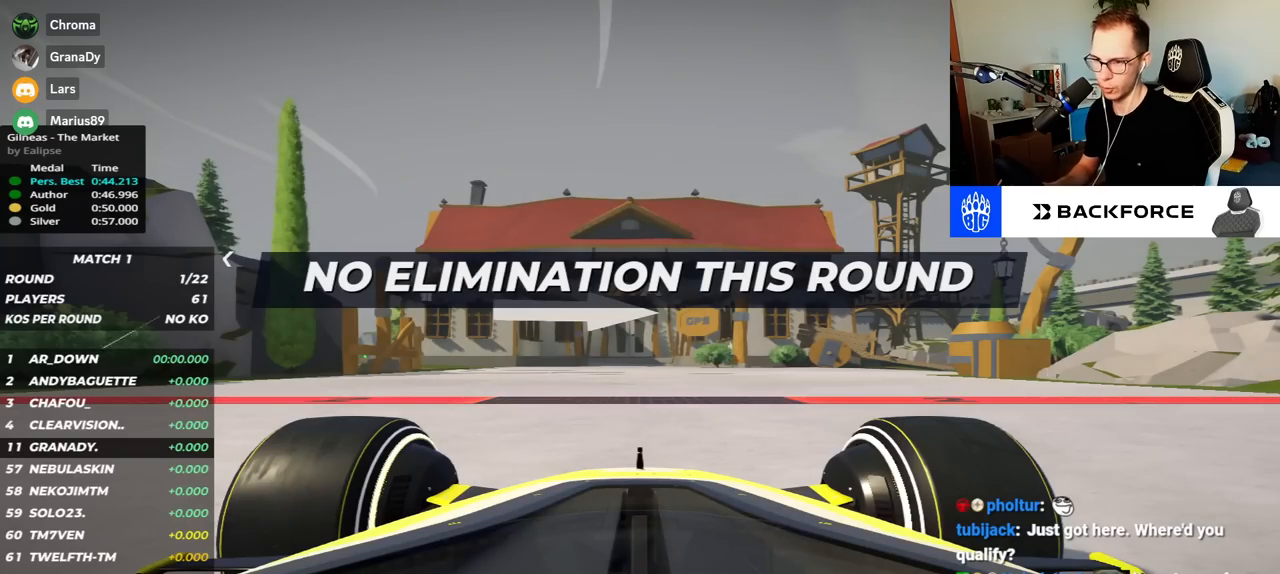
{"keys": [], "events": []}
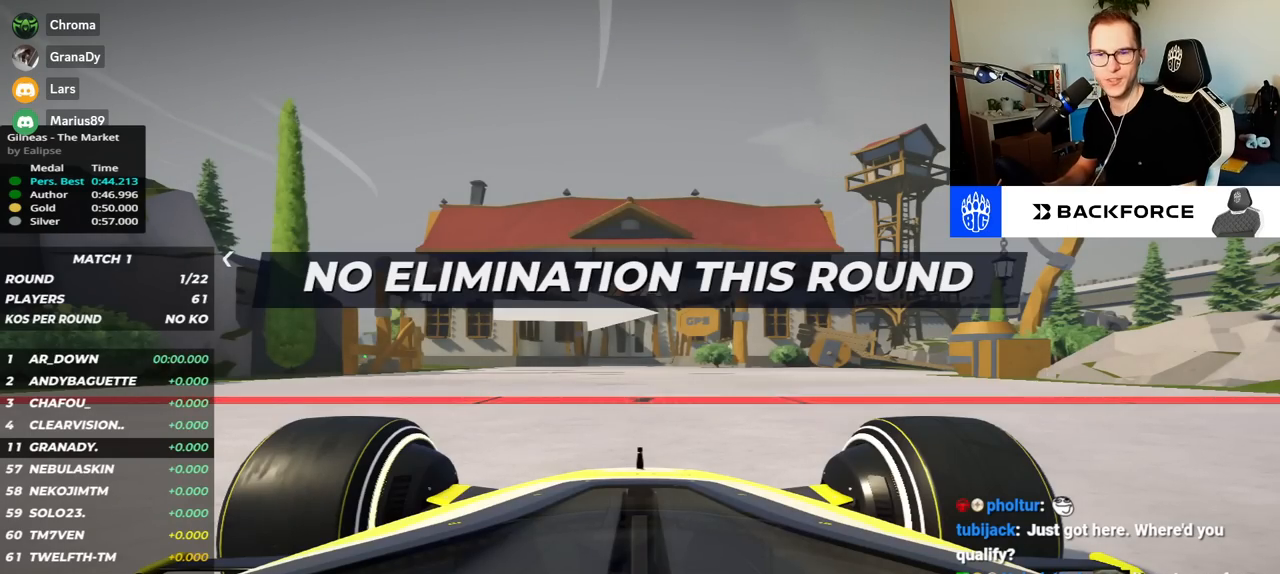
{"keys": ["up"], "events": [[133, "up", "down"]]}
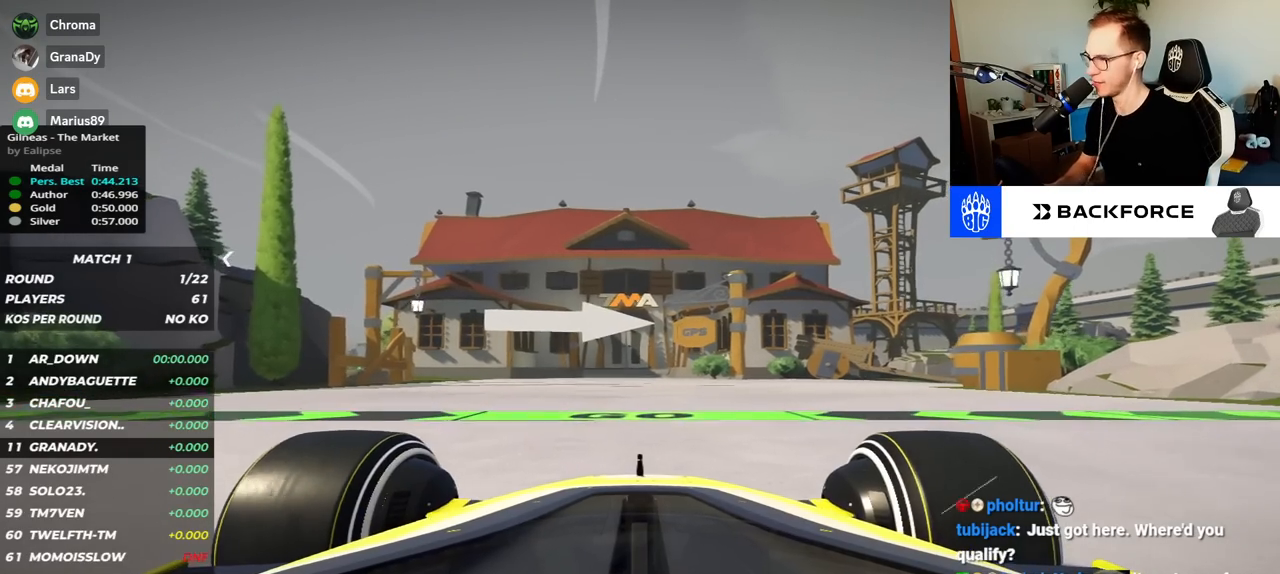
{"keys": ["right", "up"], "events": [[333, "right", "down"]]}
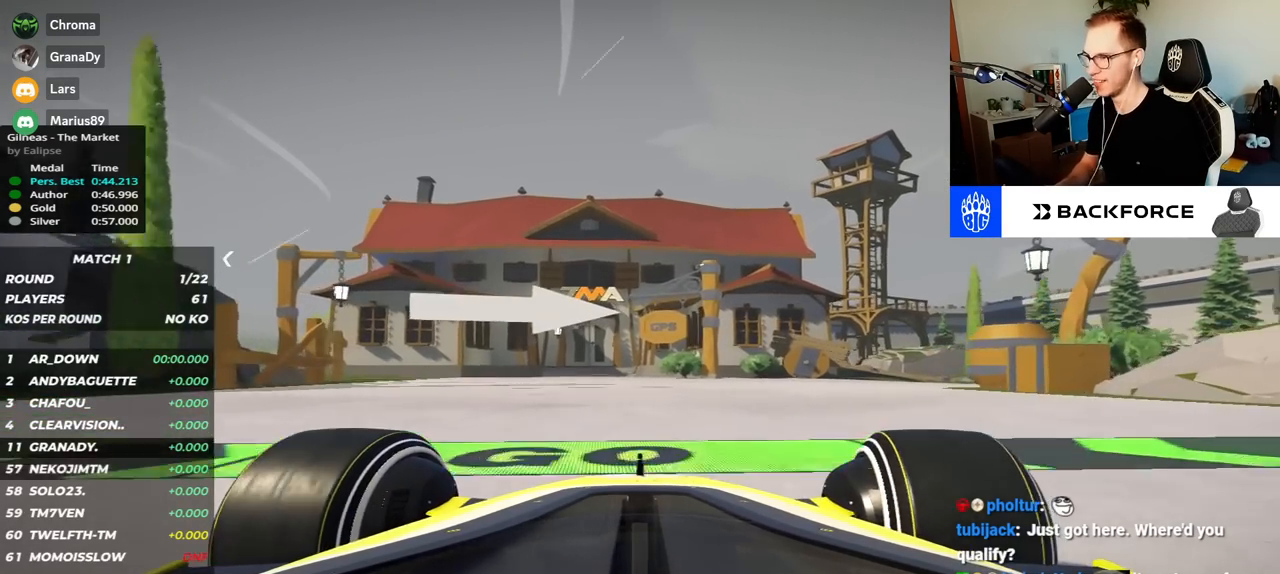
{"keys": ["right", "up"], "events": []}
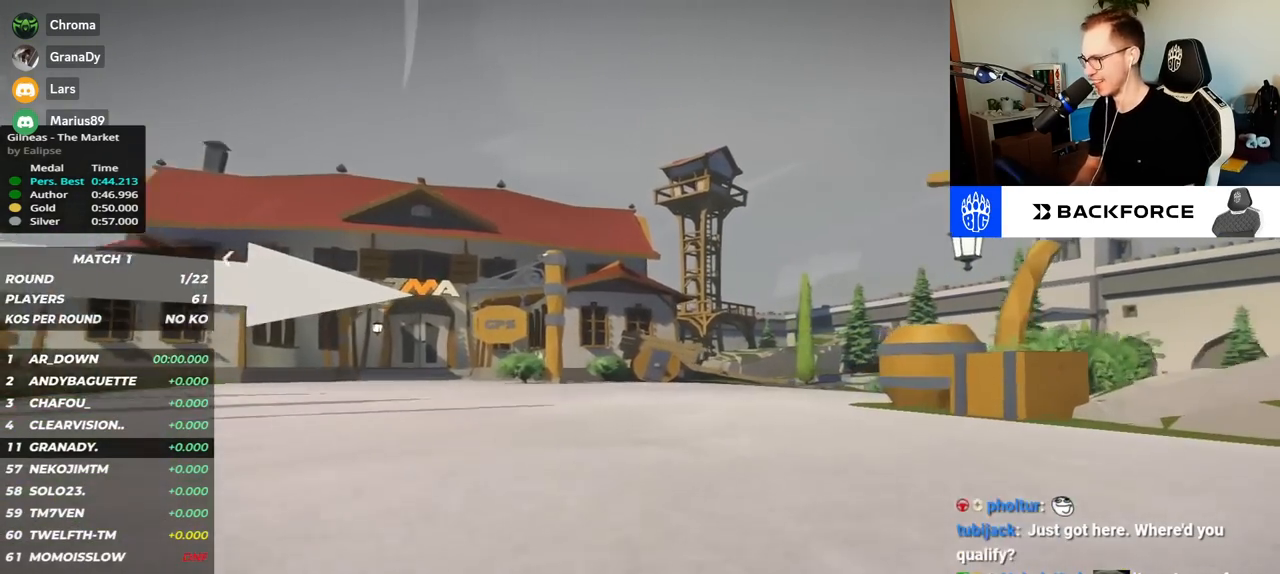
{"keys": ["right", "up"], "events": []}
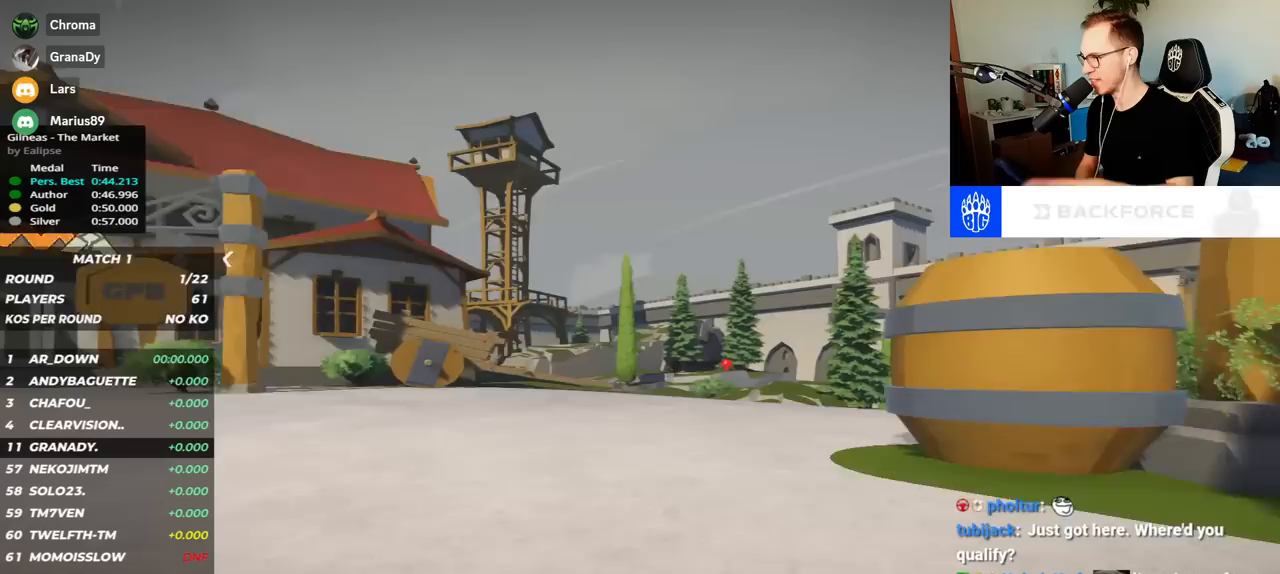
{"keys": ["right", "up"], "events": []}
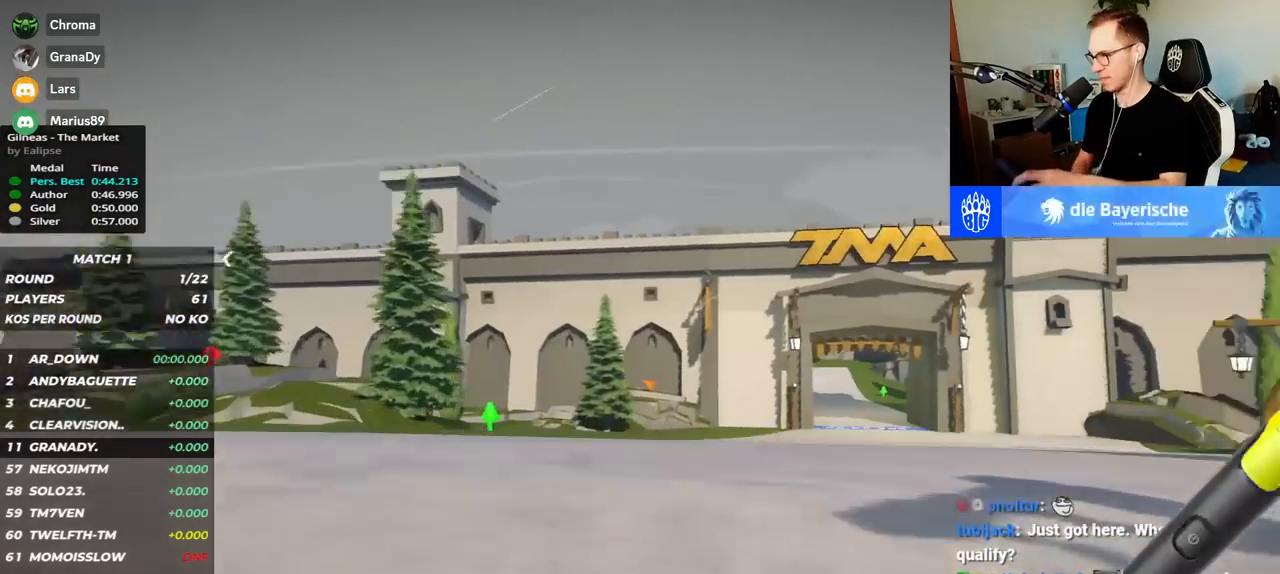
{"keys": ["up"], "events": [[283, "right", "up"]]}
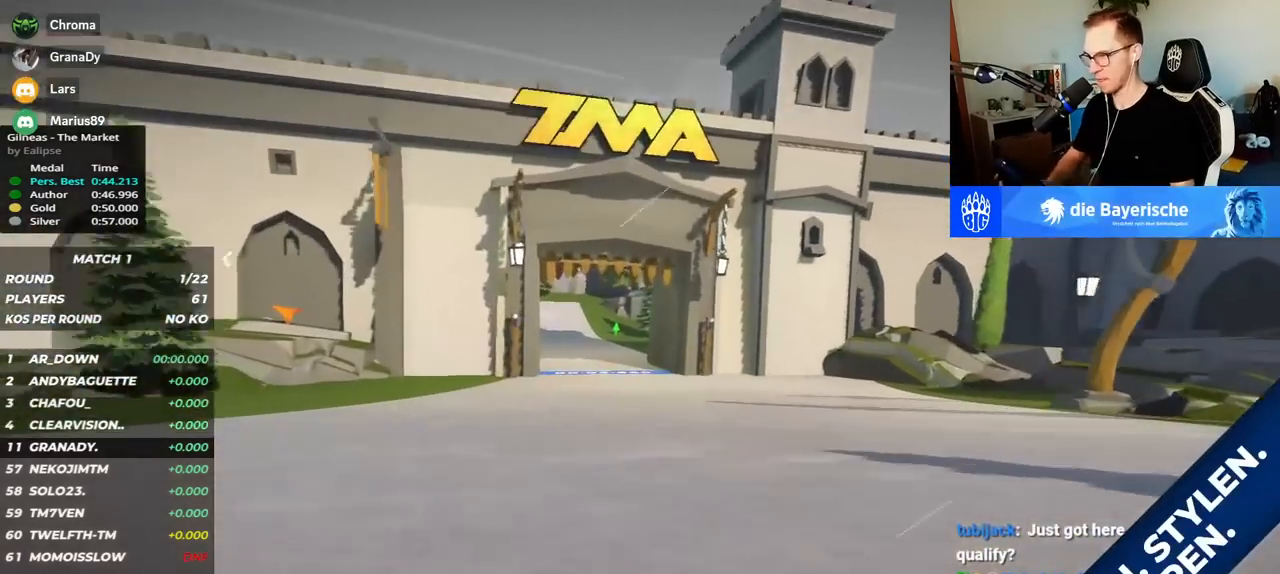
{"keys": ["left", "up"]}
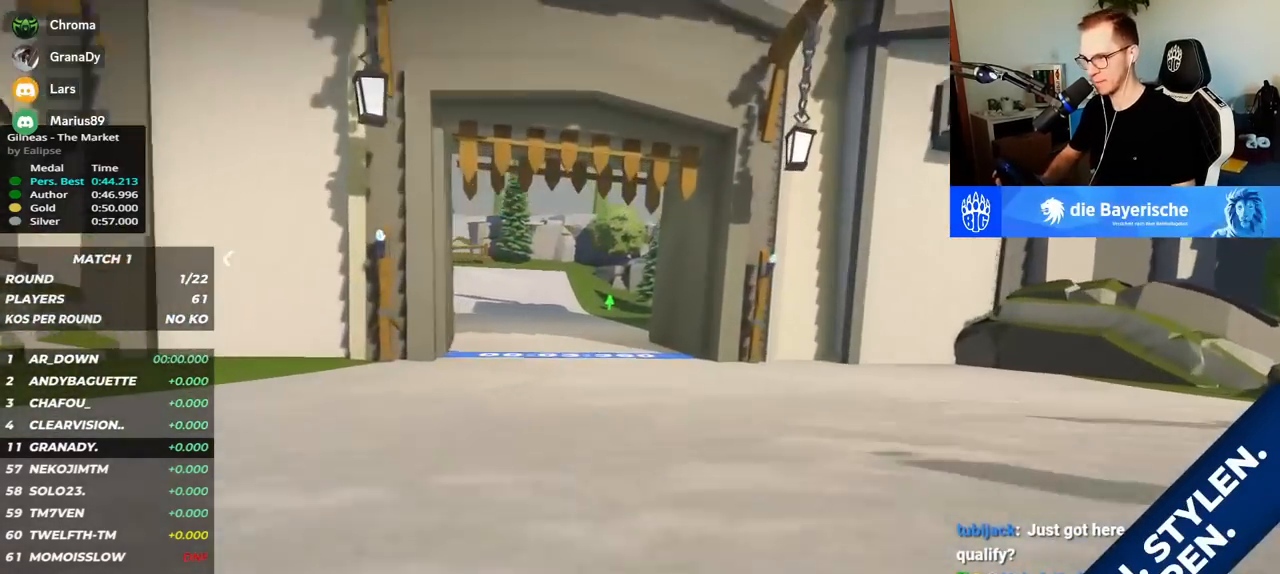
{"keys": ["left", "up"], "events": []}
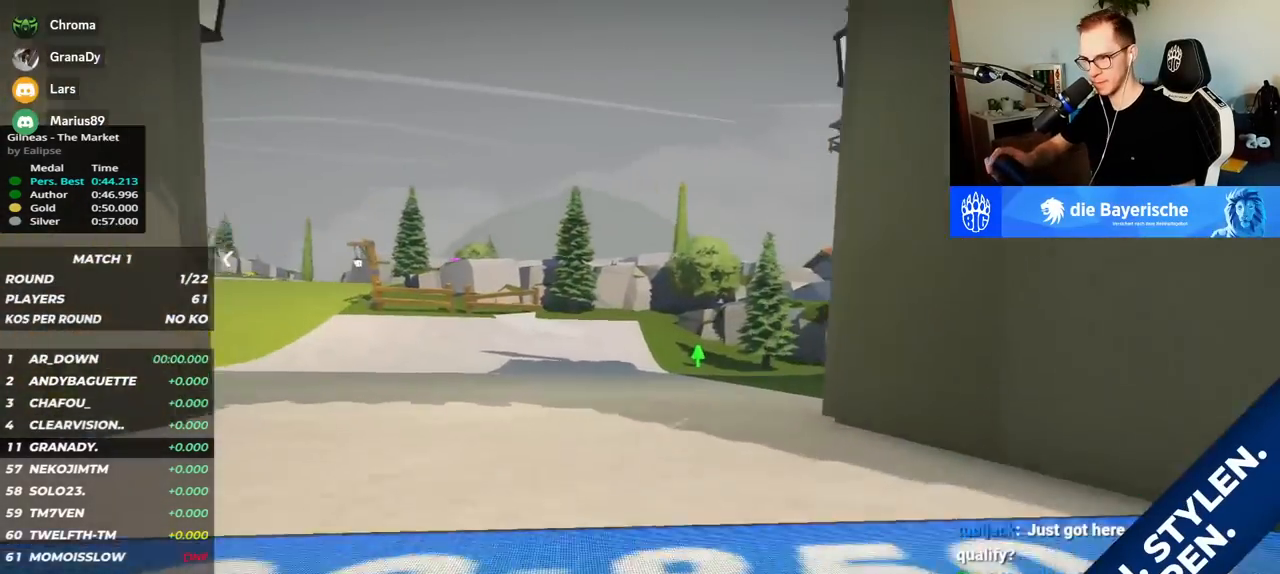
{"keys": ["left", "up"], "events": []}
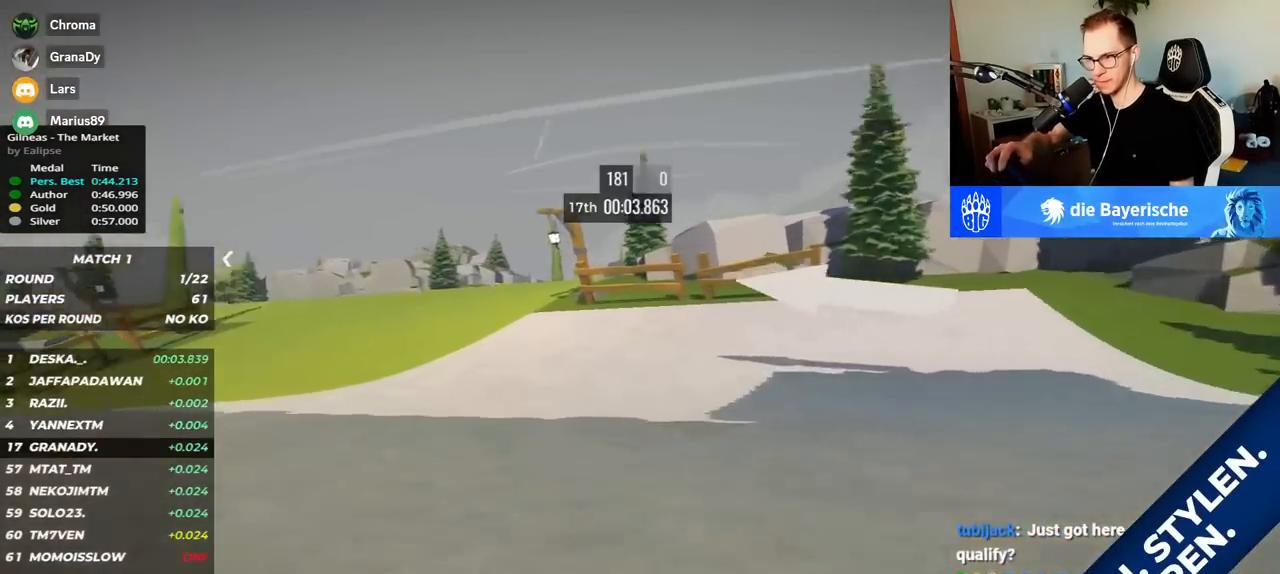
{"keys": ["left", "up"], "events": []}
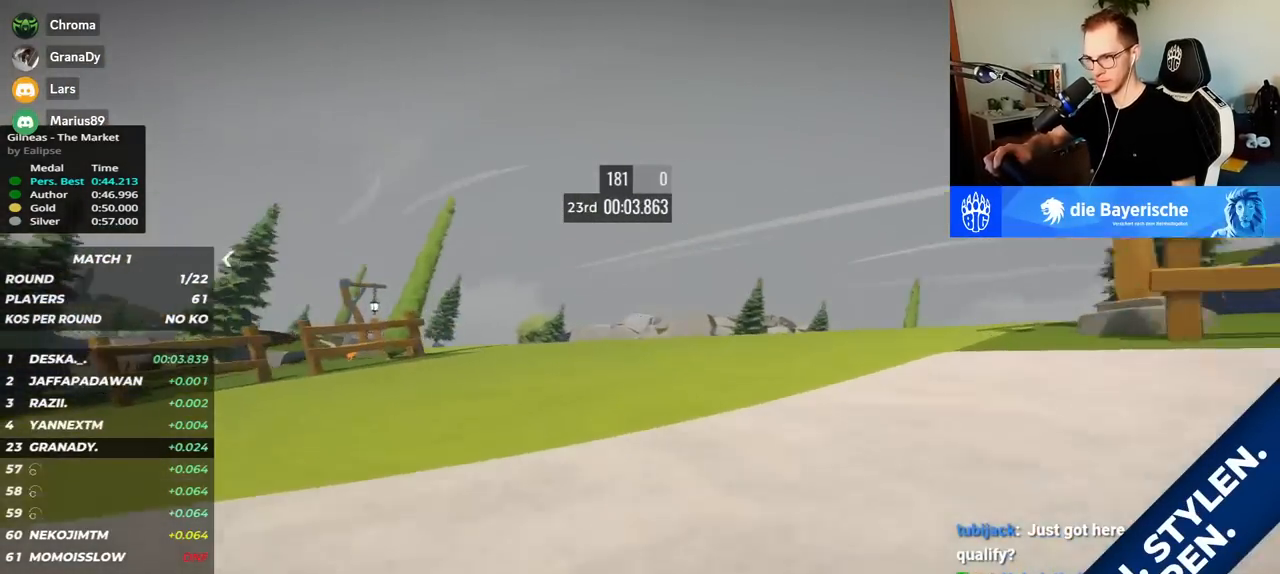
{"keys": ["left", "up"], "events": []}
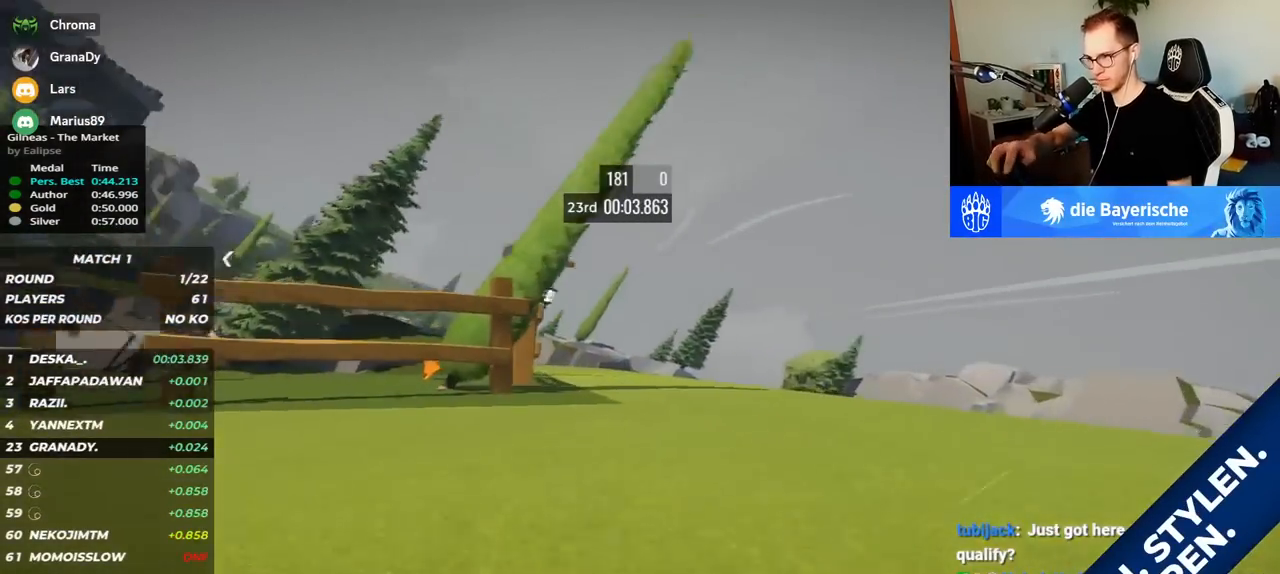
{"keys": ["left", "up"], "events": []}
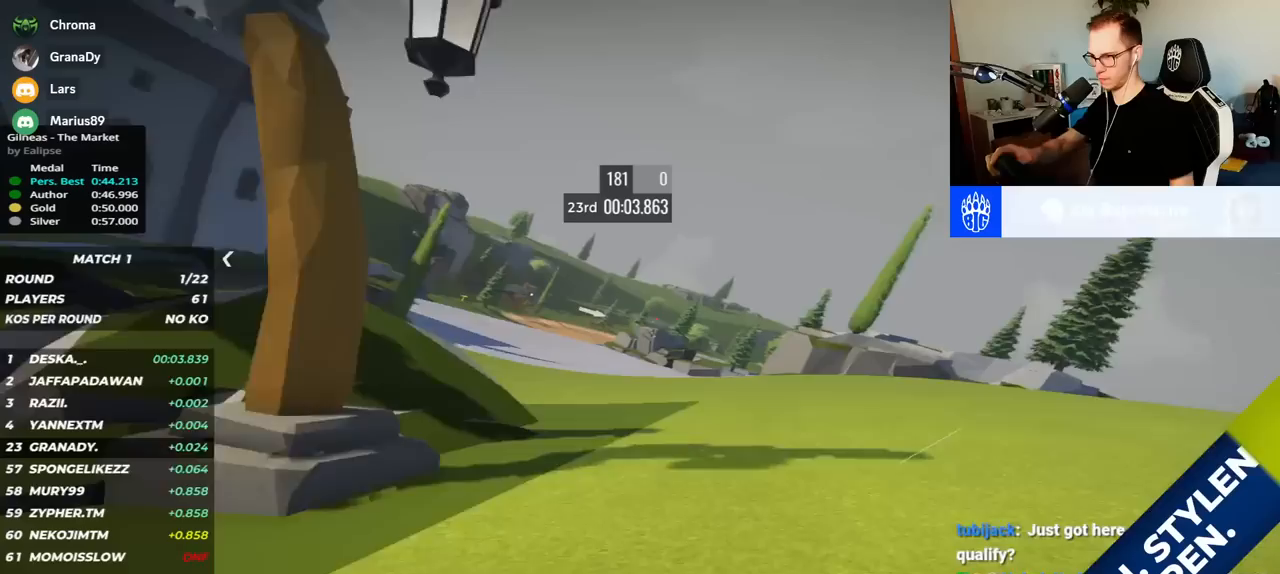
{"keys": ["left", "up"], "events": [[383, "left", "up"], [483, "left", "down"]]}
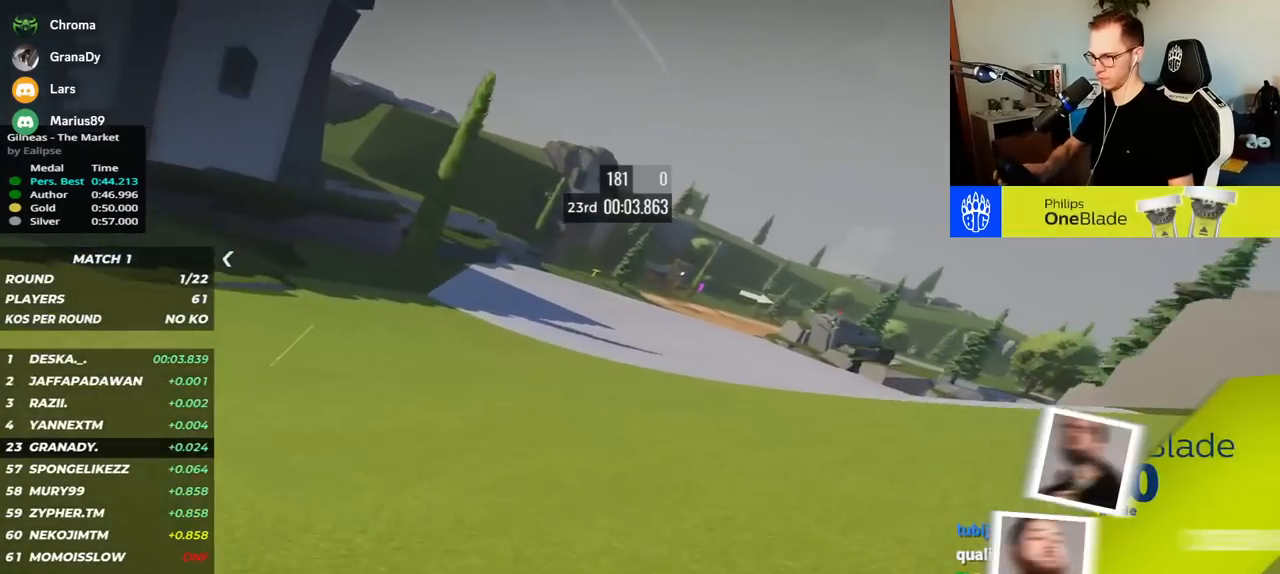
{"keys": ["up"], "events": [[433, "left", "up"]]}
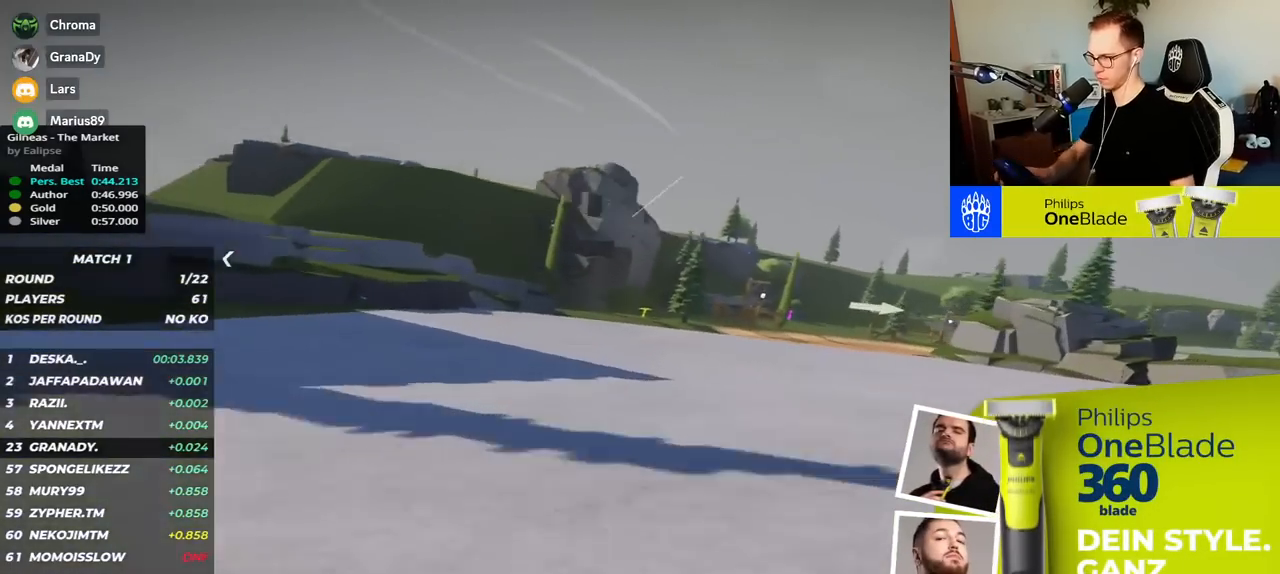
{"keys": ["right", "up"], "events": [[33, "right", "down"]]}
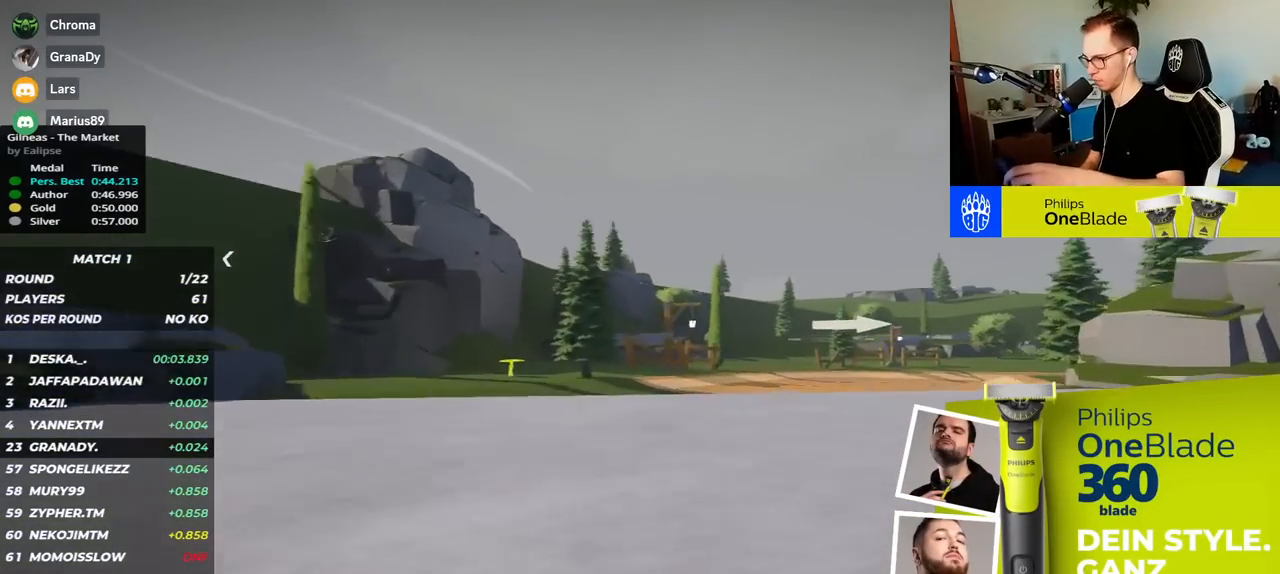
{"keys": ["right", "up"], "events": []}
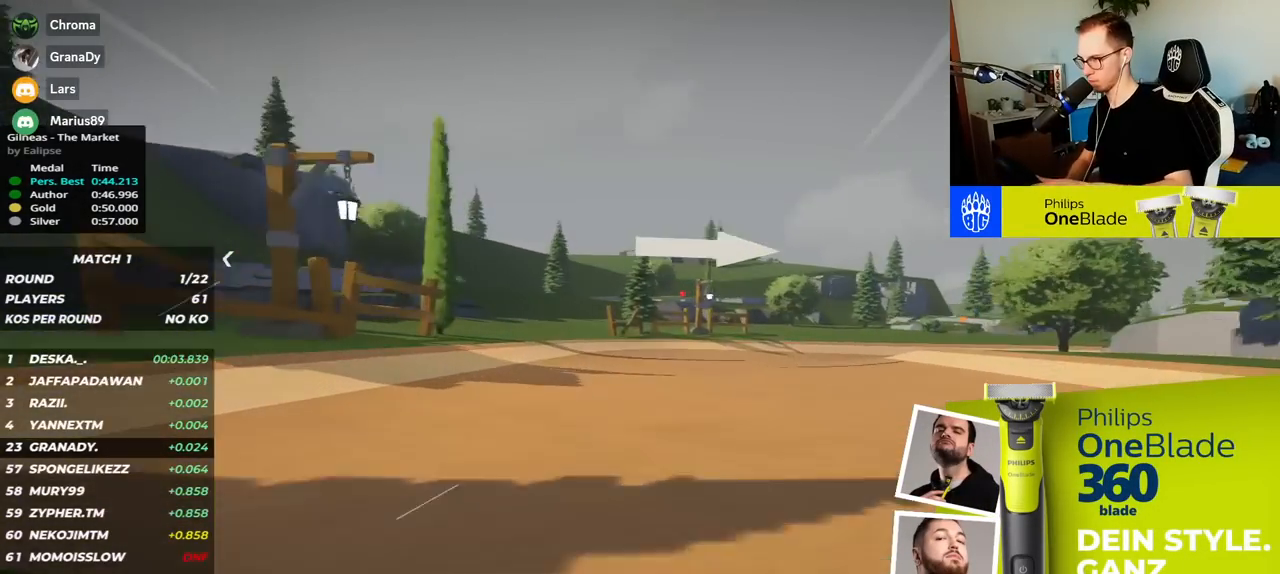
{"keys": ["right", "up"], "events": []}
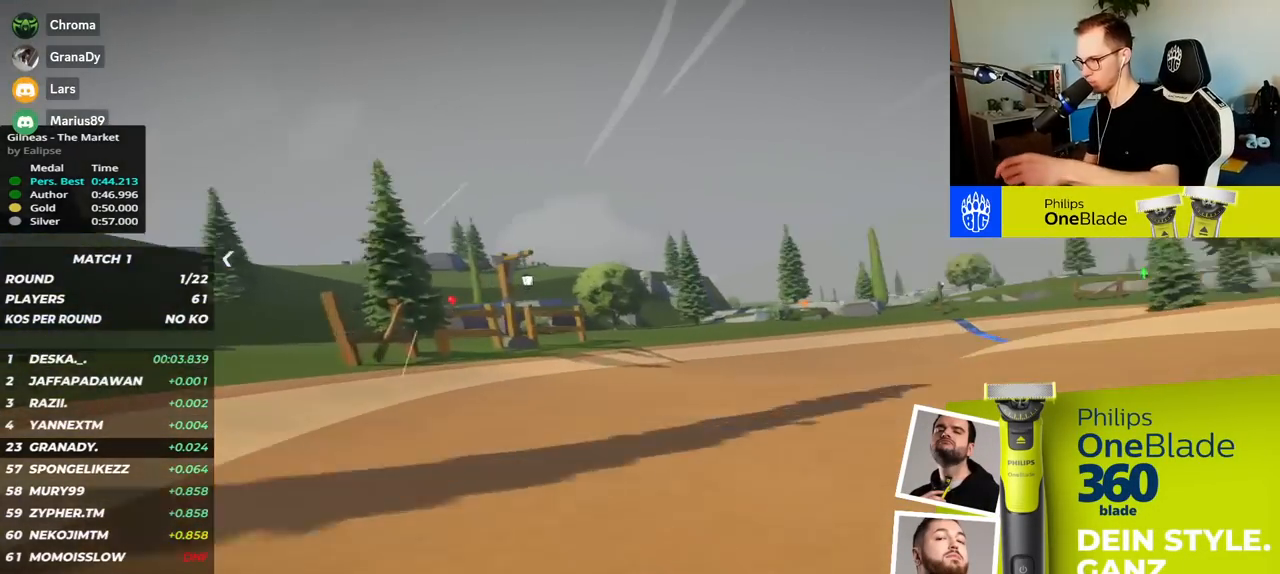
{"keys": ["right", "up"], "events": []}
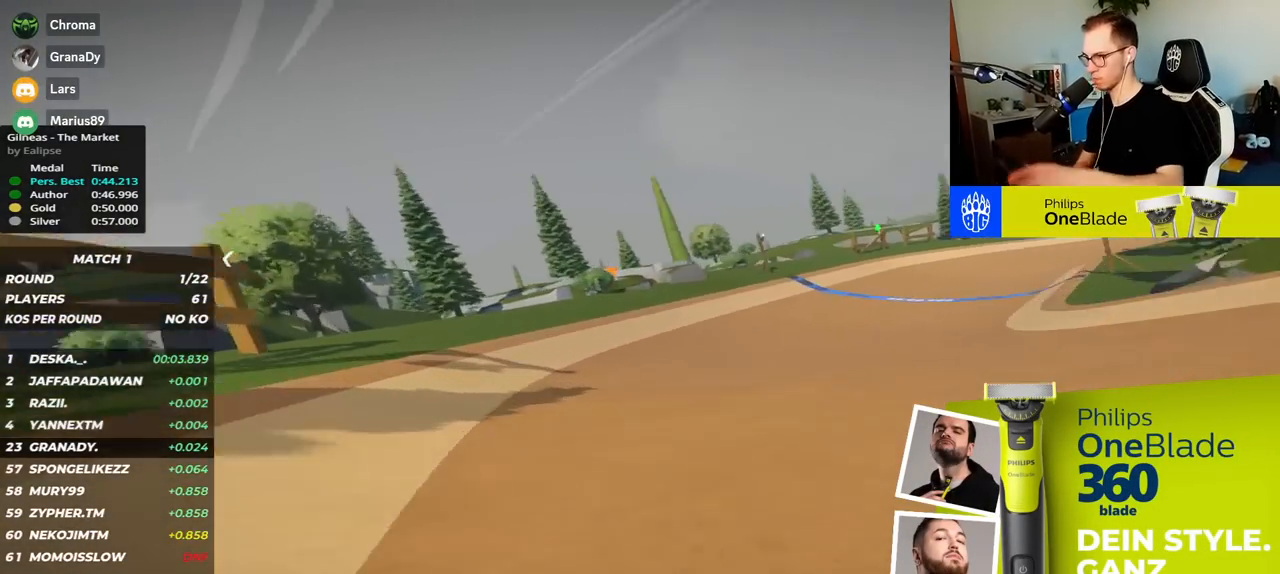
{"keys": ["right", "up"], "events": []}
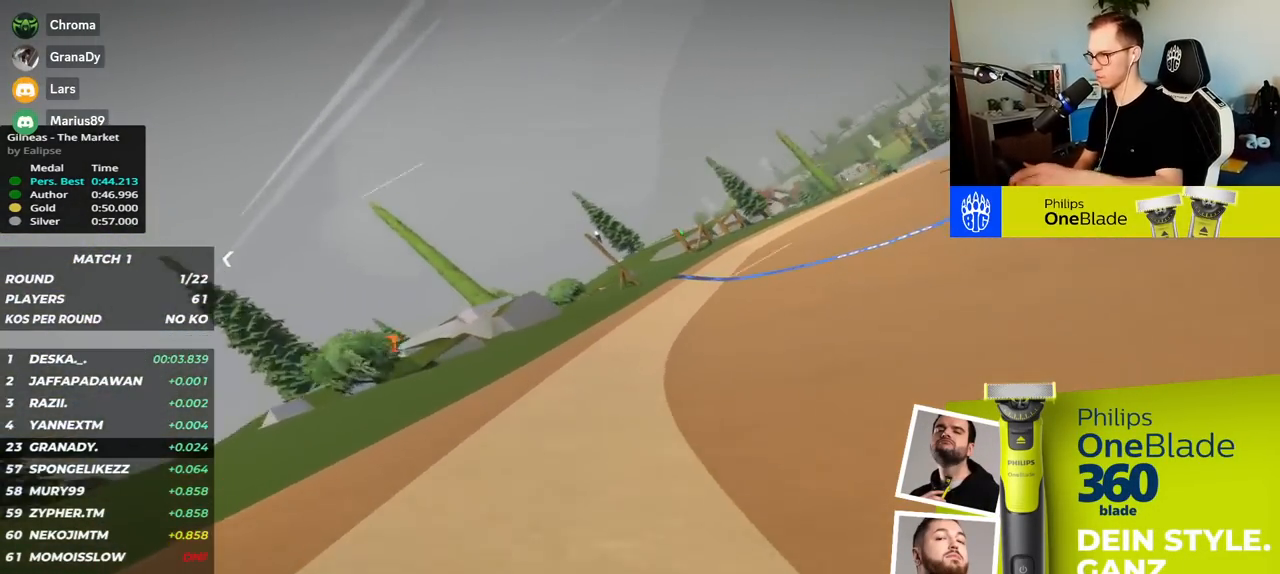
{"keys": ["right", "up"], "events": []}
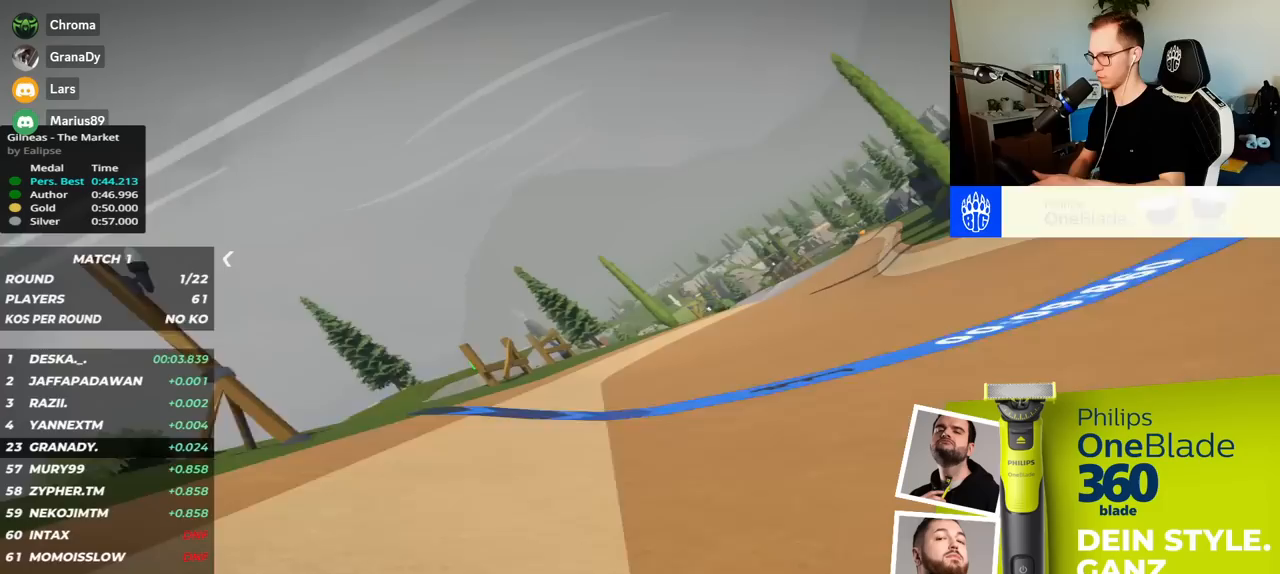
{"keys": ["right", "up"], "events": []}
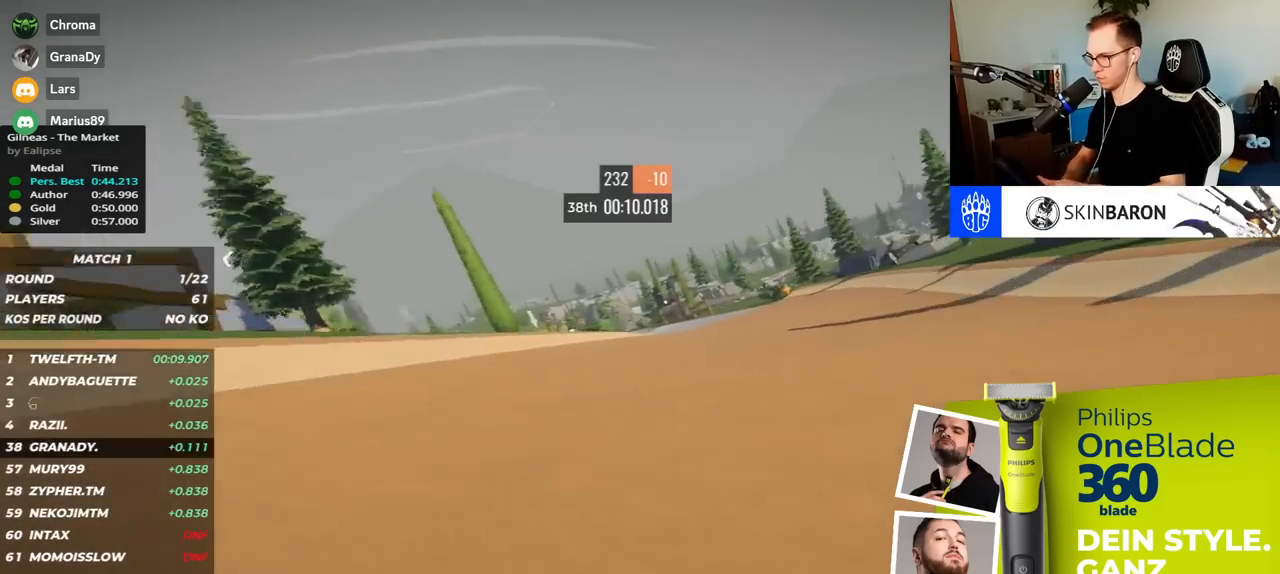
{"keys": ["left", "up"], "events": [[217, "right", "up"], [283, "left", "down"]]}
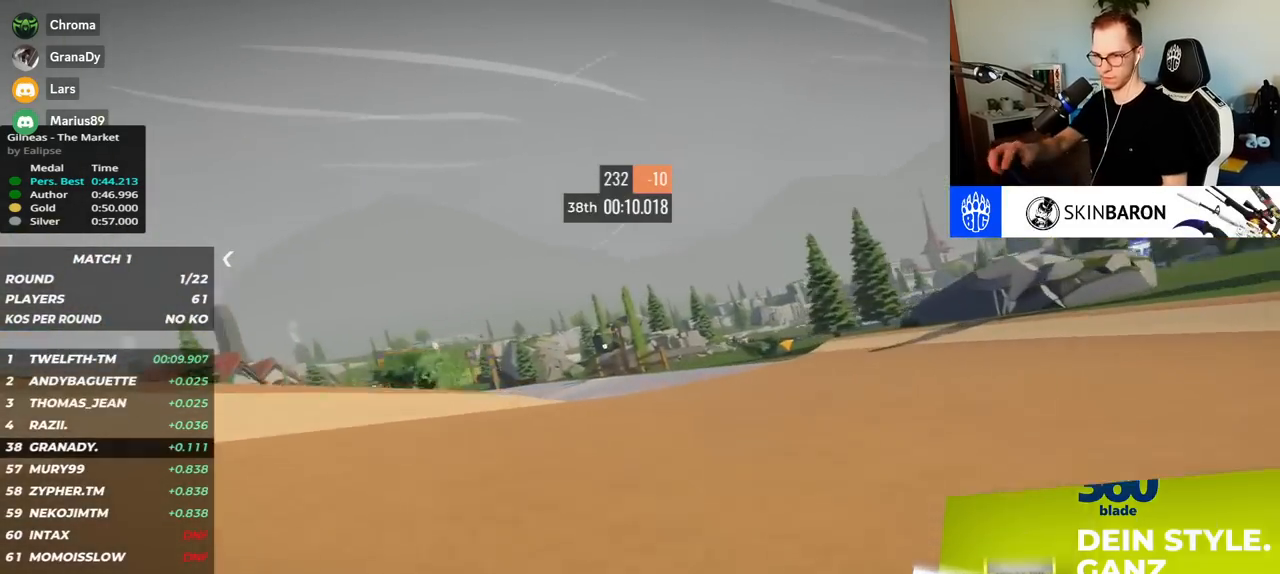
{"keys": ["left", "up"], "events": []}
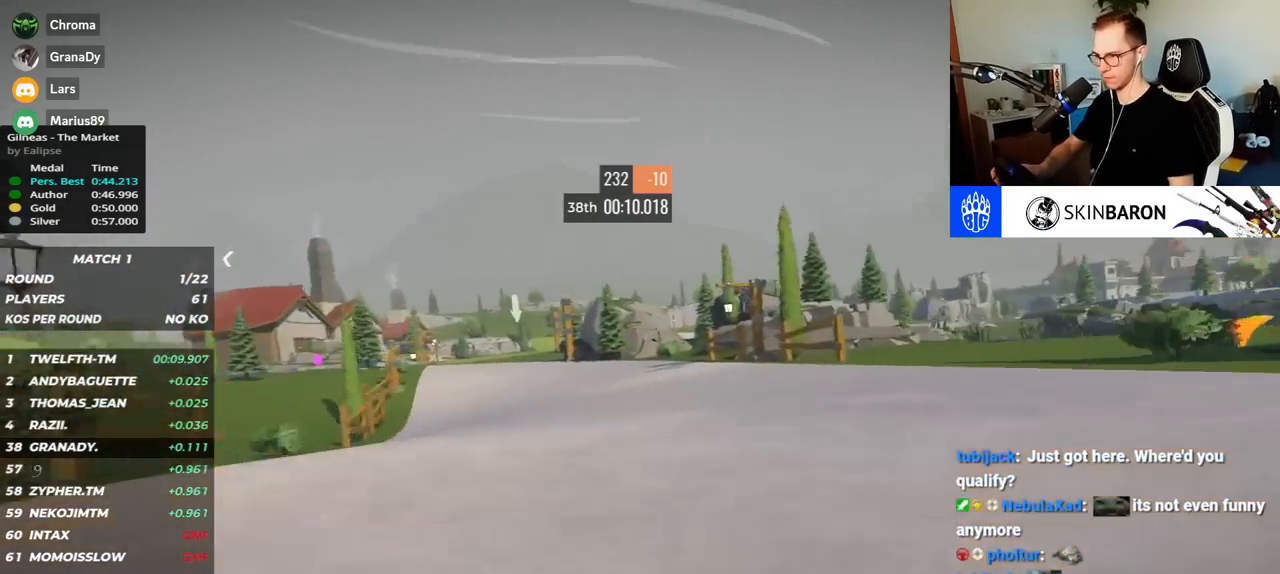
{"keys": ["left", "up"], "events": []}
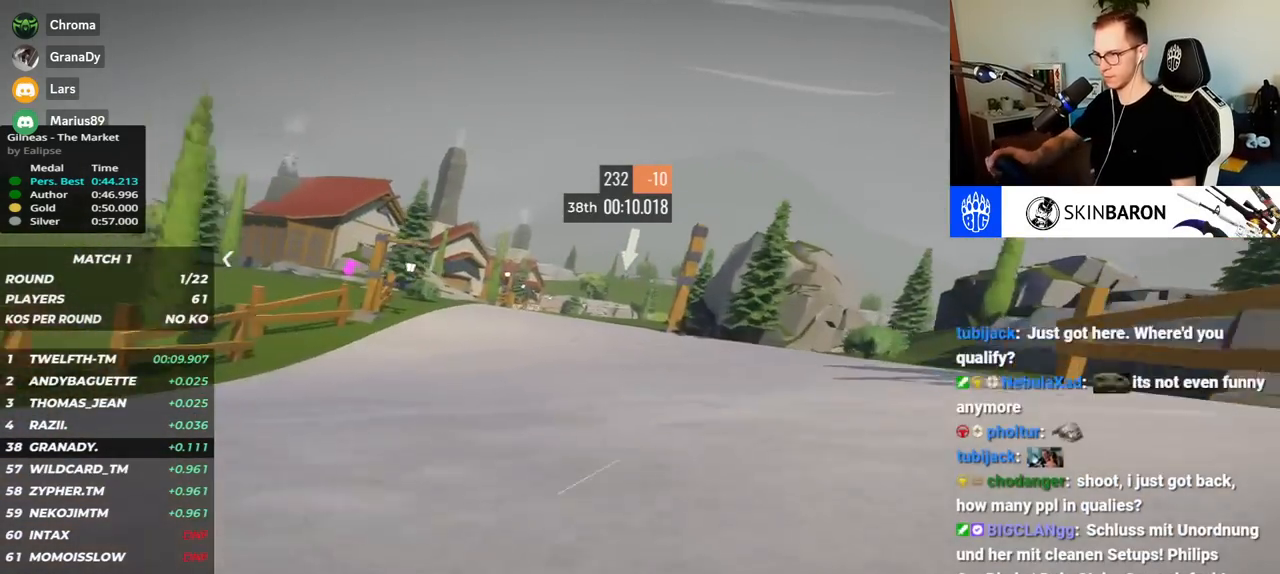
{"keys": ["right", "up"], "events": [[100, "left", "up"], [183, "right", "down"]]}
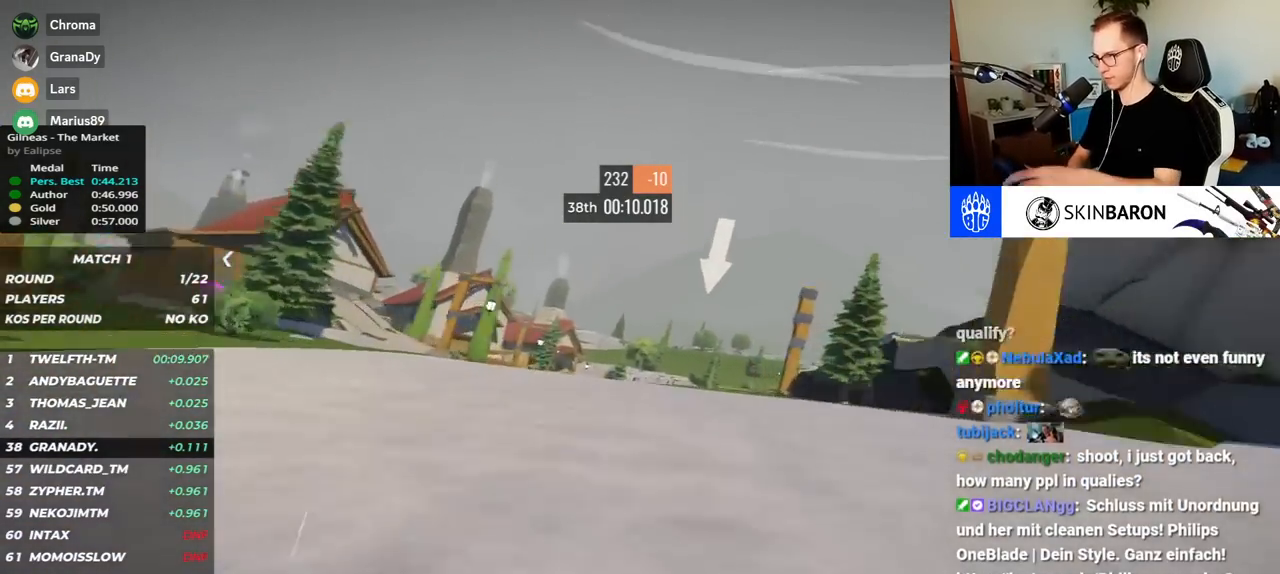
{"keys": ["right", "up"], "events": [[350, "down", "down"], [417, "down", "up"]]}
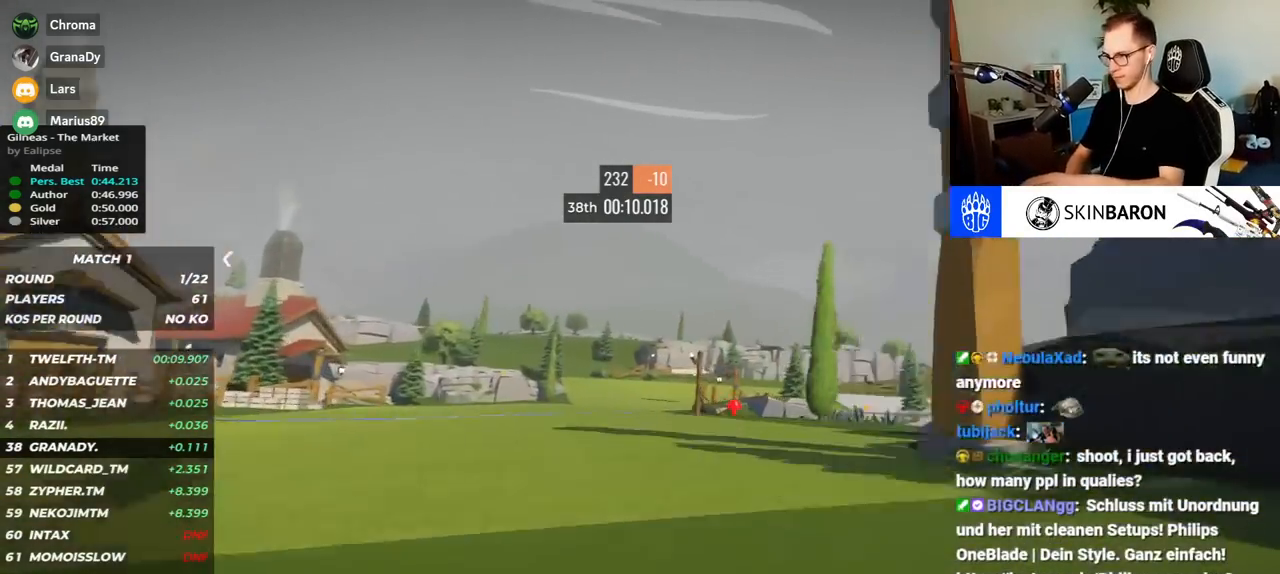
{"keys": ["right", "up"], "events": []}